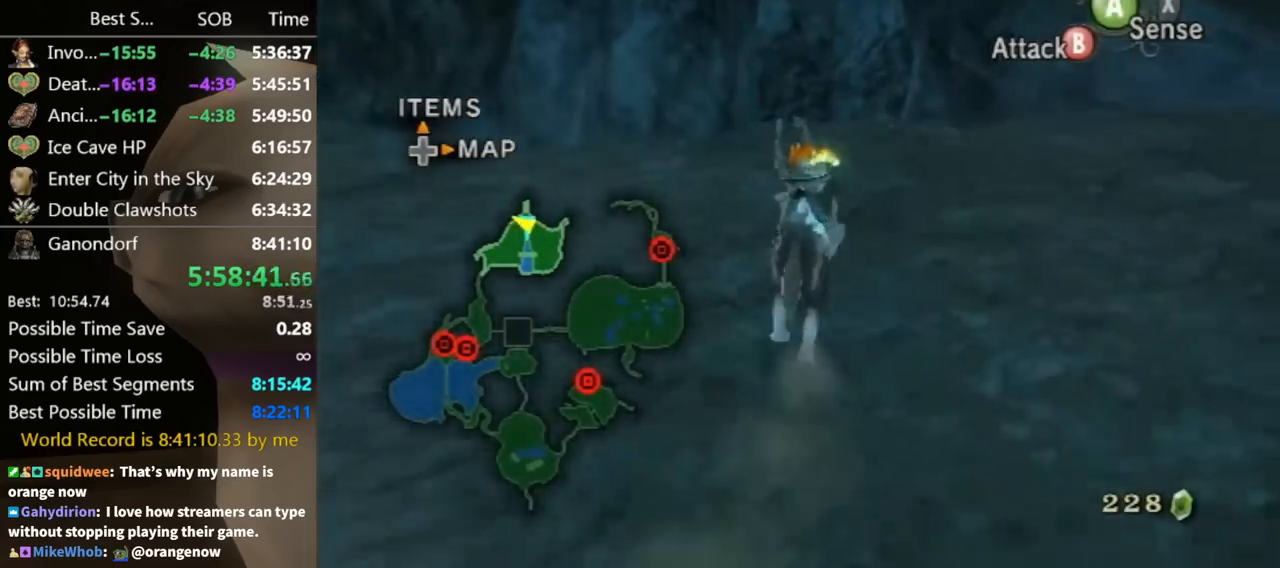
Gameplay with a controller (Nintendo layout); each line is a JSON object with the inputs held at the frame after it (dt_ms = milliseconds from this image to that frame). "button_events" lists button changes between this image and that frame as [ms after this image, input, new state], when the widget could be followed in between (sticks are given only as held states). Not read: L3 R3.
{"dt_ms": 500, "buttons": [], "left_stick": "center", "right_stick": "up", "button_events": []}
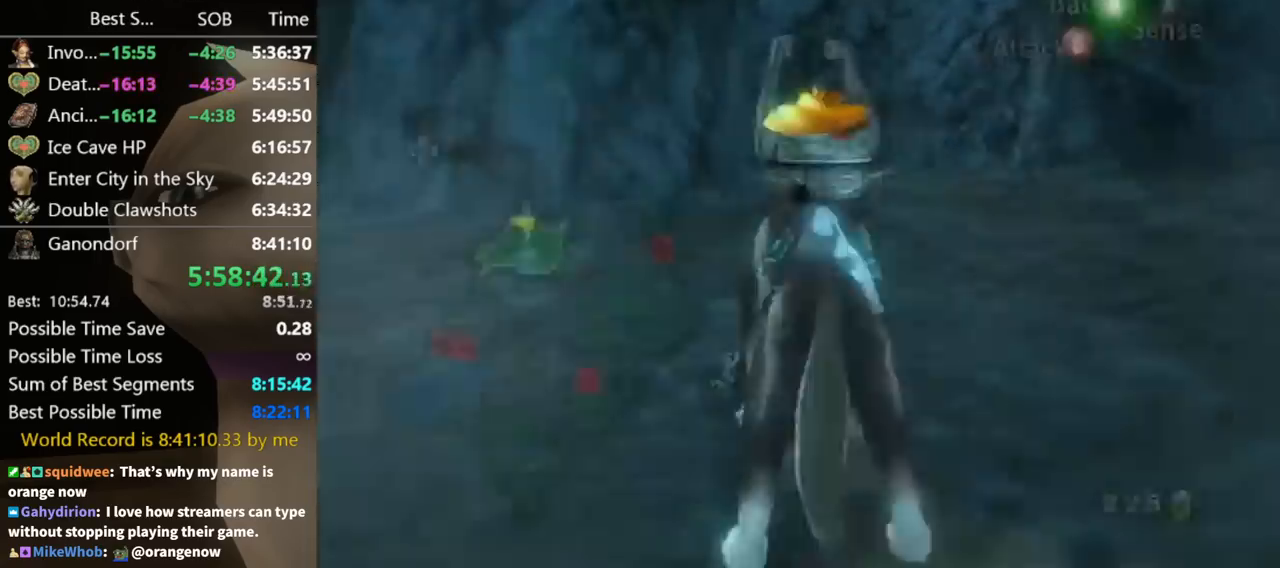
{"dt_ms": 500, "buttons": [], "left_stick": "center", "right_stick": "center", "button_events": [[200, "Z", "down"], [333, "A", "down"], [367, "Z", "up"], [400, "A", "up"], [433, "A", "down"], [500, "A", "up"]]}
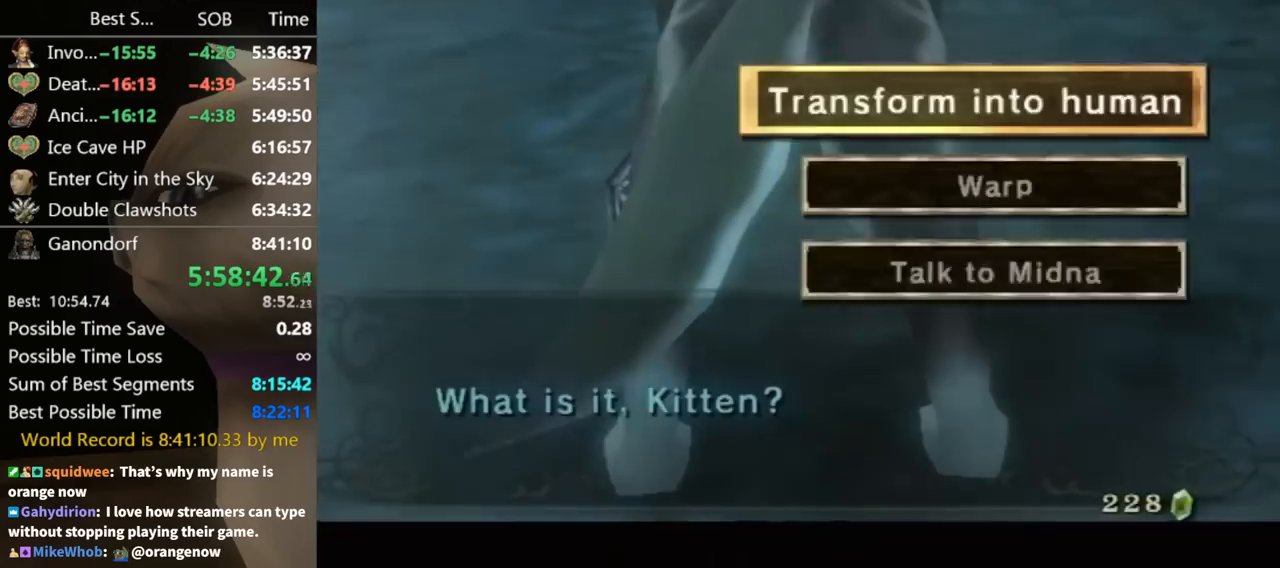
{"dt_ms": 500, "buttons": [], "left_stick": "center", "right_stick": "center", "button_events": [[67, "A", "down"], [100, "A", "up"], [133, "A", "down"], [233, "A", "up"]]}
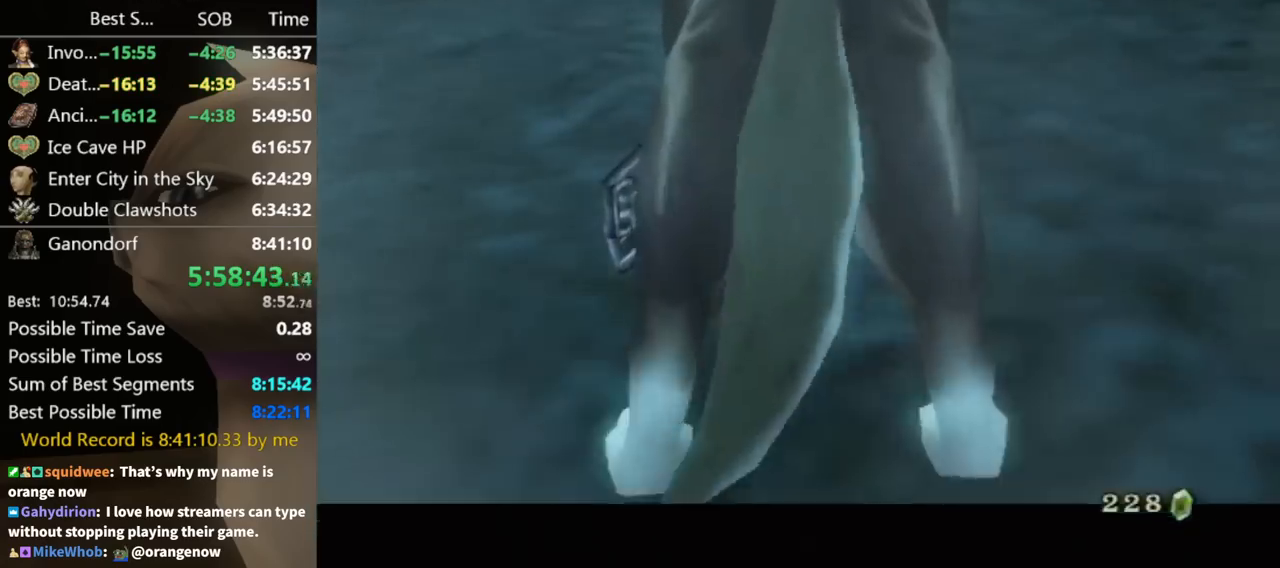
{"dt_ms": 500, "buttons": [], "left_stick": "center", "right_stick": "center", "button_events": []}
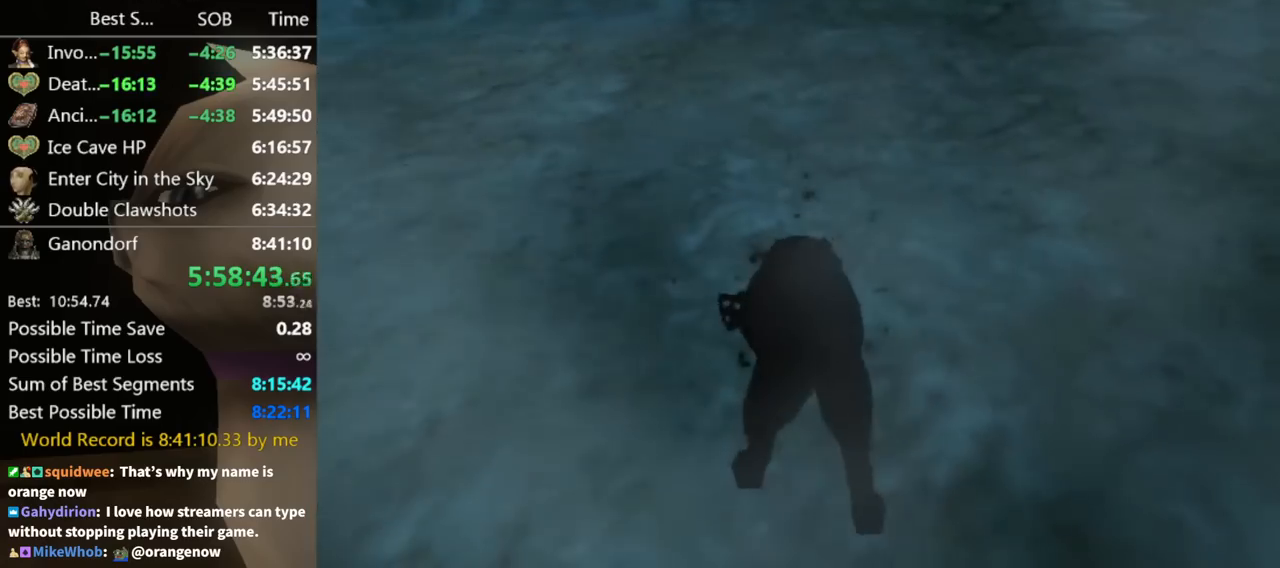
{"dt_ms": 500, "buttons": [], "left_stick": "center", "right_stick": "center", "button_events": []}
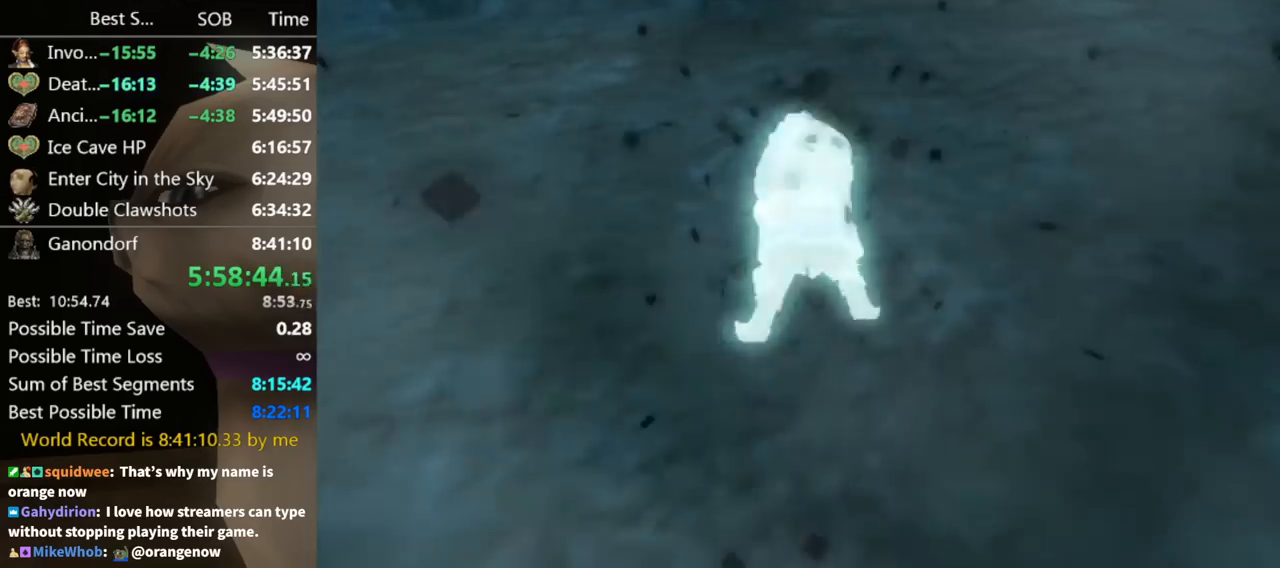
{"dt_ms": 500, "buttons": [], "left_stick": "center", "right_stick": "center", "button_events": []}
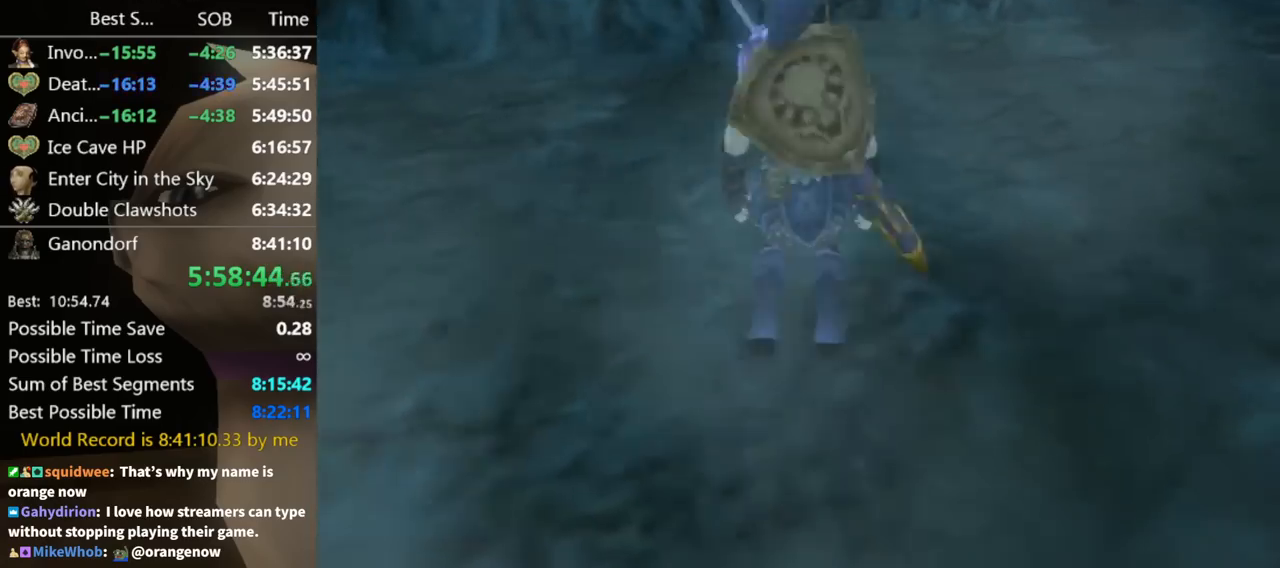
{"dt_ms": 500, "buttons": [], "left_stick": "center", "right_stick": "center", "button_events": []}
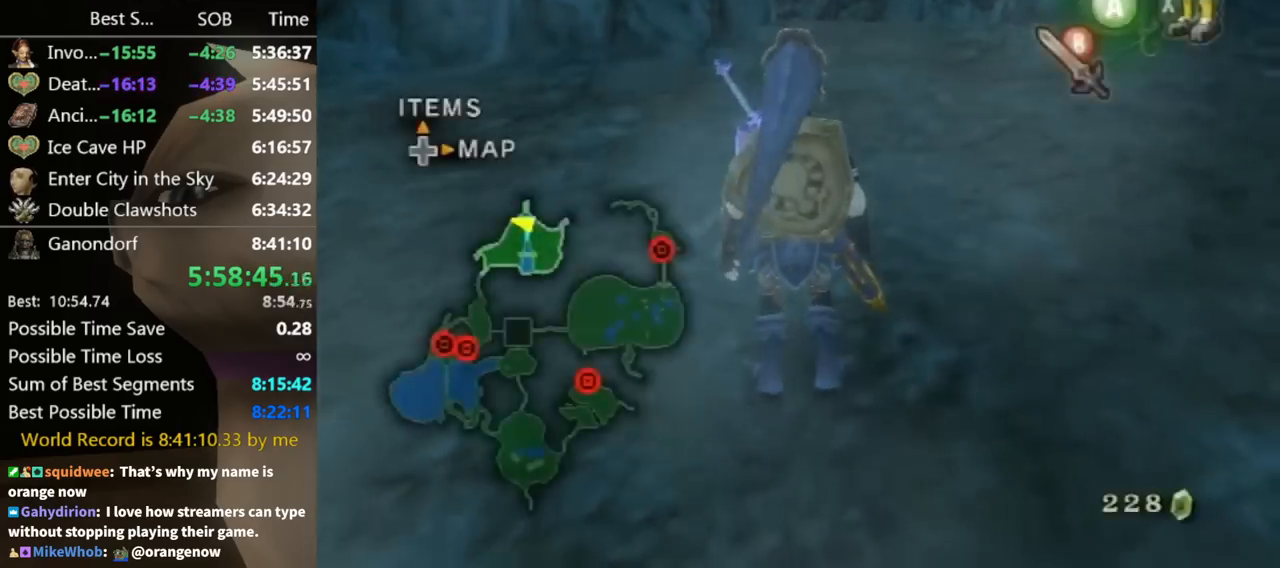
{"dt_ms": 500, "buttons": ["L1"], "left_stick": "right", "right_stick": "center", "button_events": [[133, "DPAD_UP", "down"], [233, "DPAD_UP", "up"], [400, "L1", "down"]]}
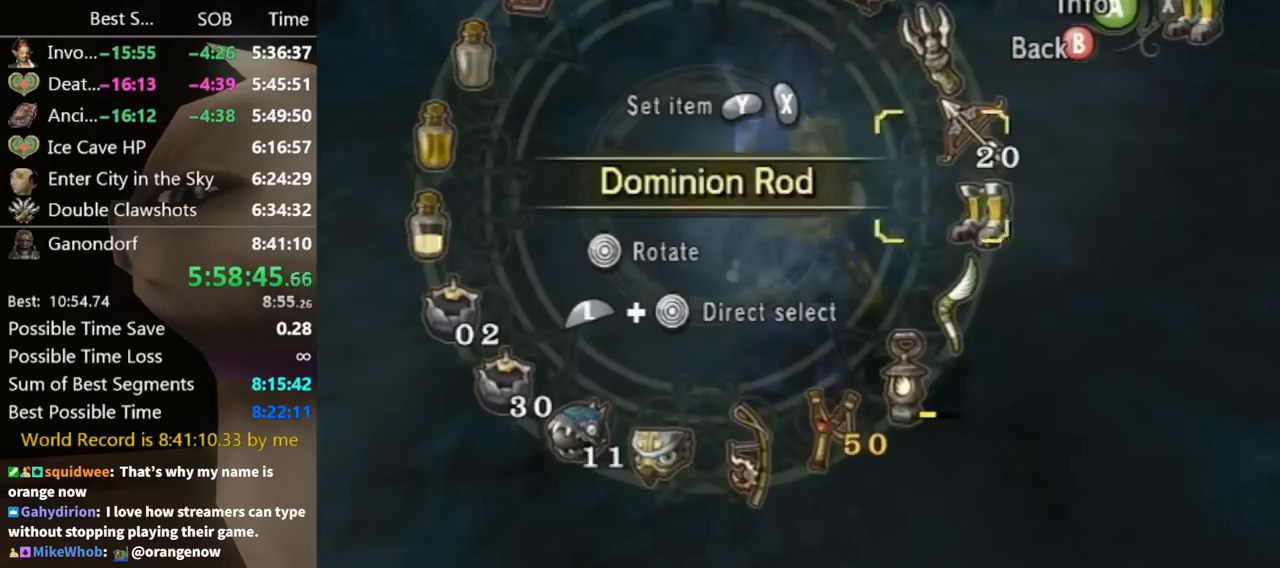
{"dt_ms": 500, "buttons": [], "left_stick": "center", "right_stick": "center", "button_events": [[100, "X", "down"], [133, "L1", "up"], [200, "X", "up"]]}
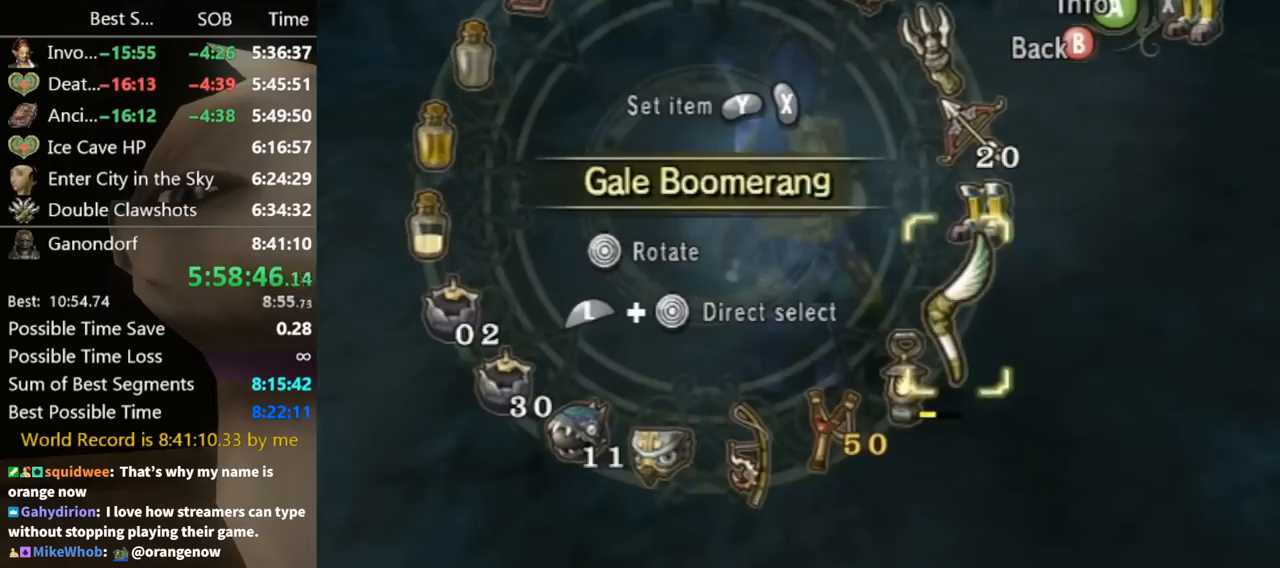
{"dt_ms": 500, "buttons": [], "left_stick": "center", "right_stick": "center", "button_events": [[33, "X", "down"], [133, "X", "up"], [300, "B", "down"], [400, "B", "up"]]}
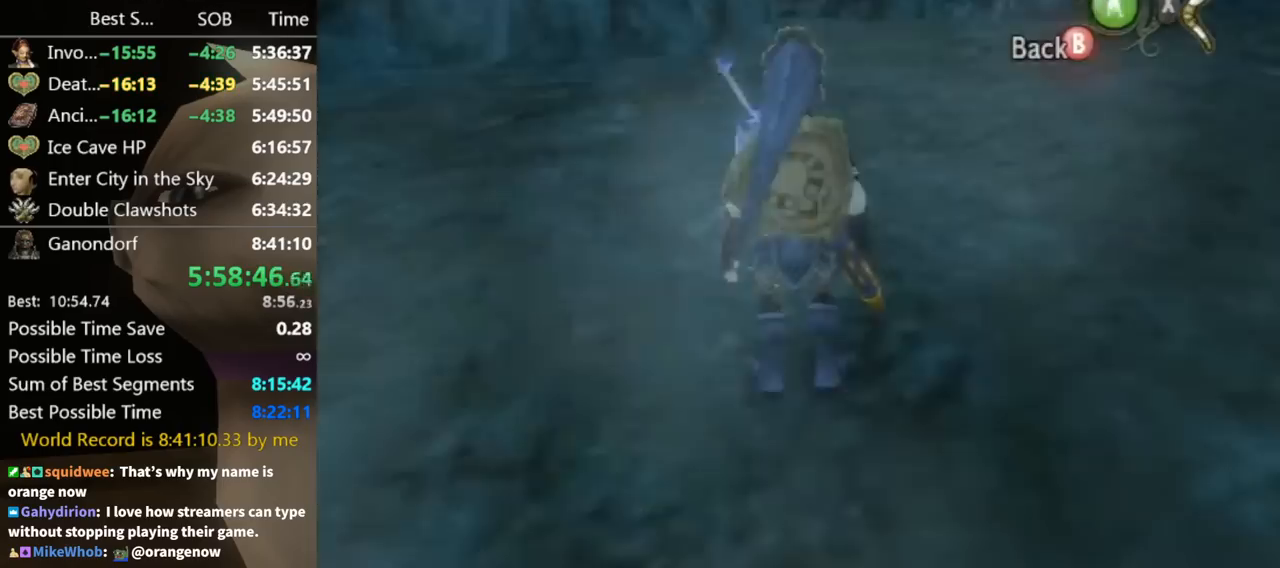
{"dt_ms": 500, "buttons": ["X"], "left_stick": "down", "right_stick": "center", "button_events": [[433, "X", "down"]]}
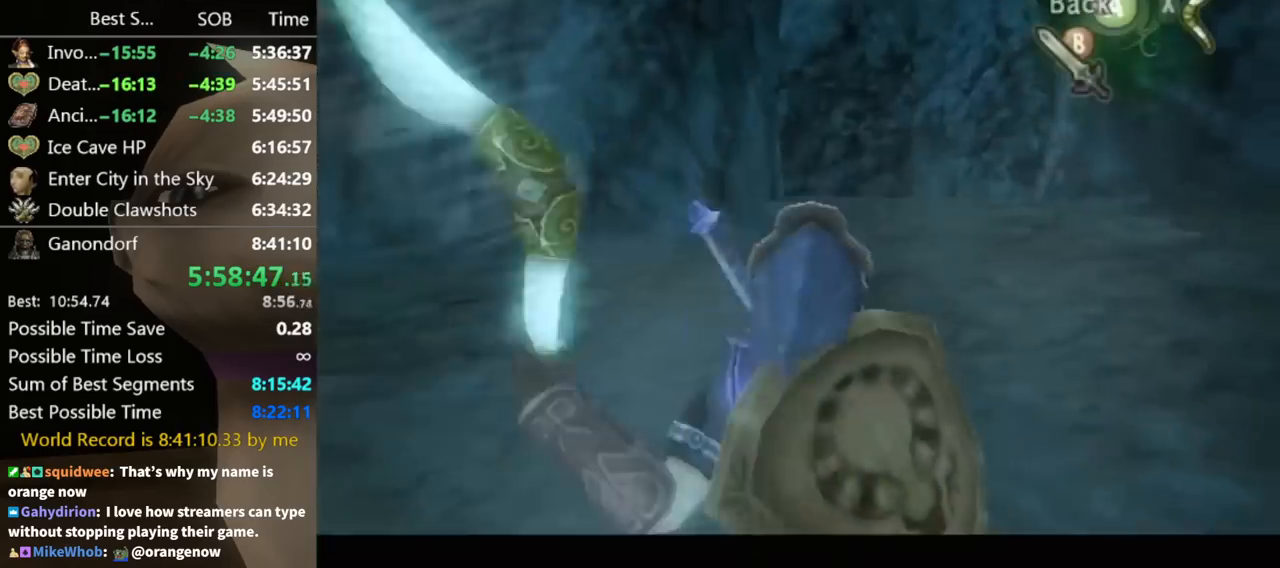
{"dt_ms": 500, "buttons": ["X"], "left_stick": "down", "right_stick": "center", "button_events": []}
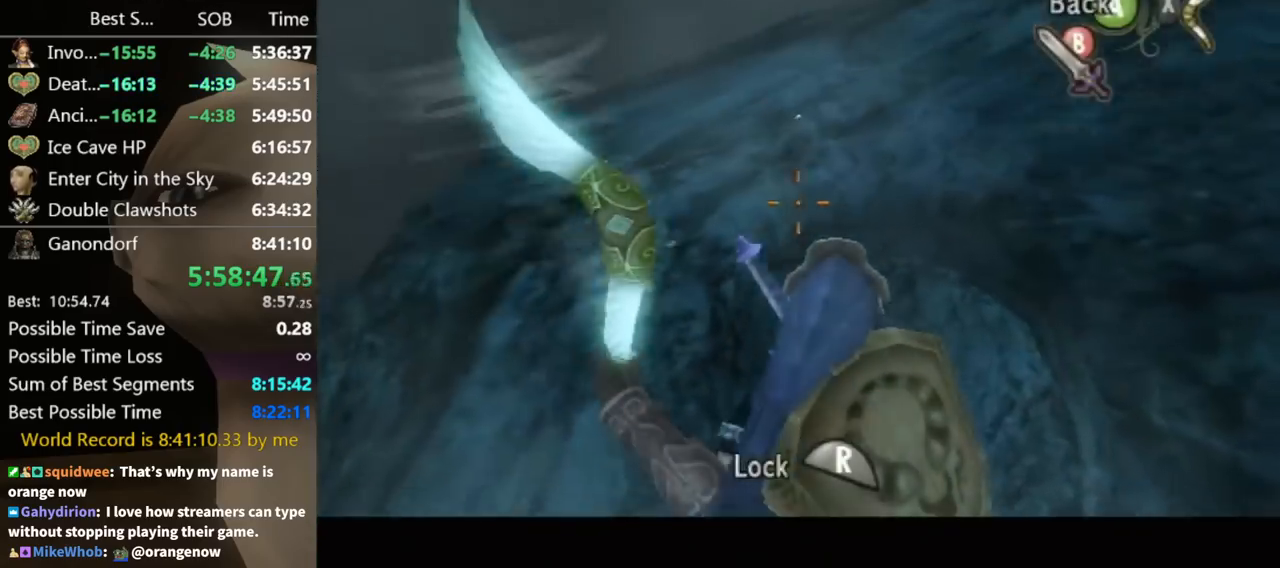
{"dt_ms": 500, "buttons": [], "left_stick": "up", "right_stick": "center", "button_events": [[300, "X", "up"]]}
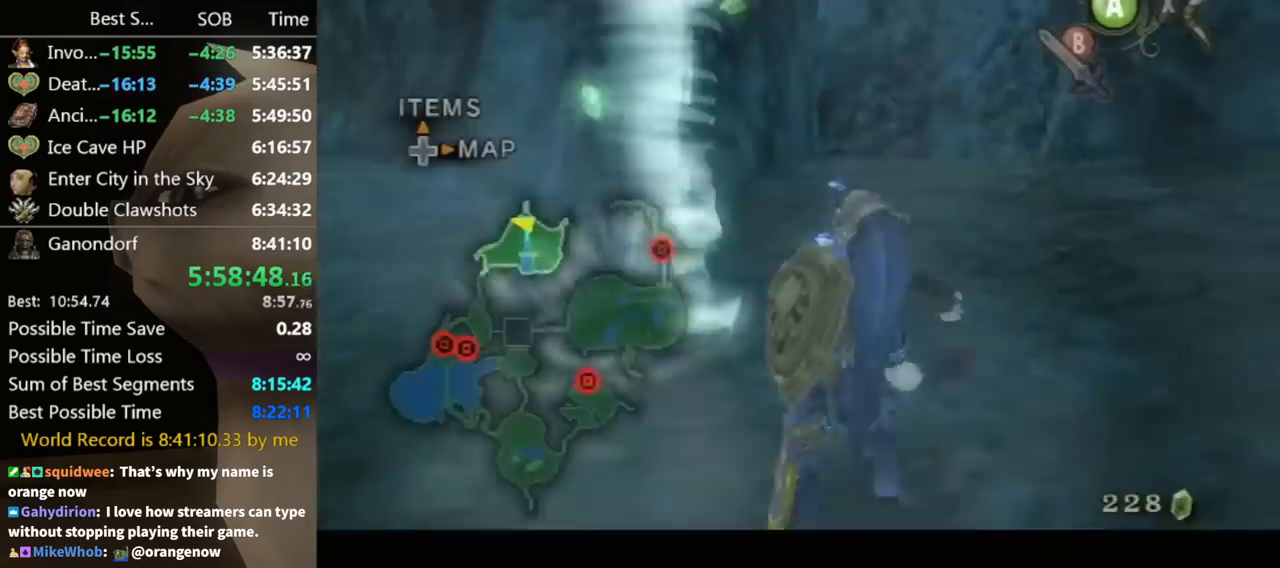
{"dt_ms": 500, "buttons": [], "left_stick": "up", "right_stick": "center", "button_events": []}
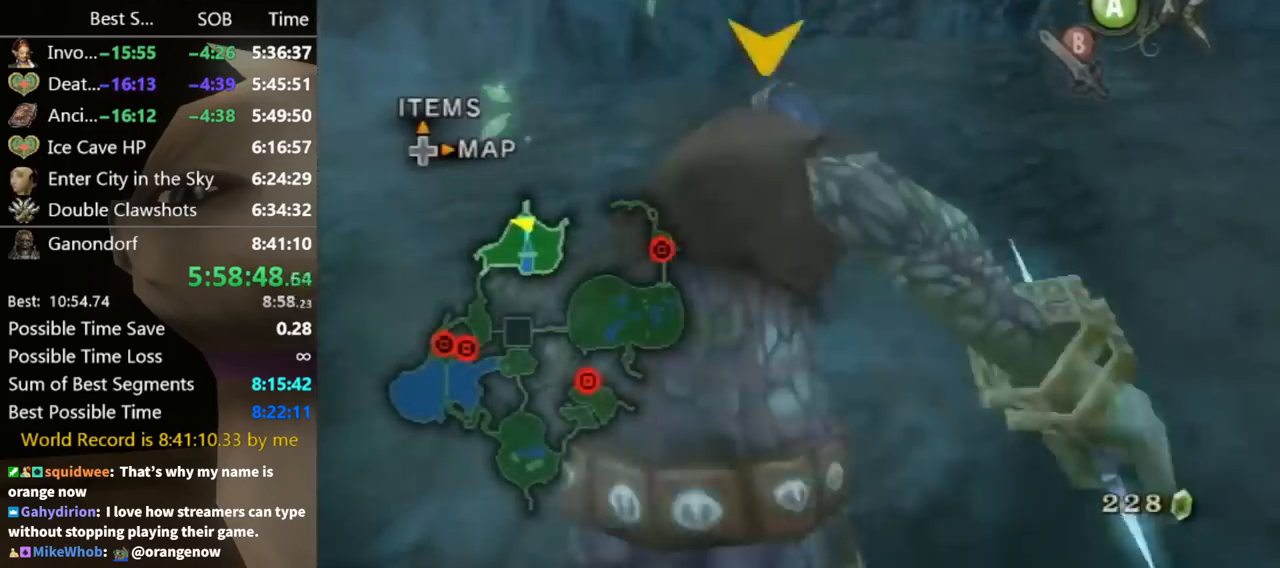
{"dt_ms": 500, "buttons": ["A"], "left_stick": "up", "right_stick": "center", "button_events": [[400, "A", "down"], [433, "A", "up"], [500, "A", "down"]]}
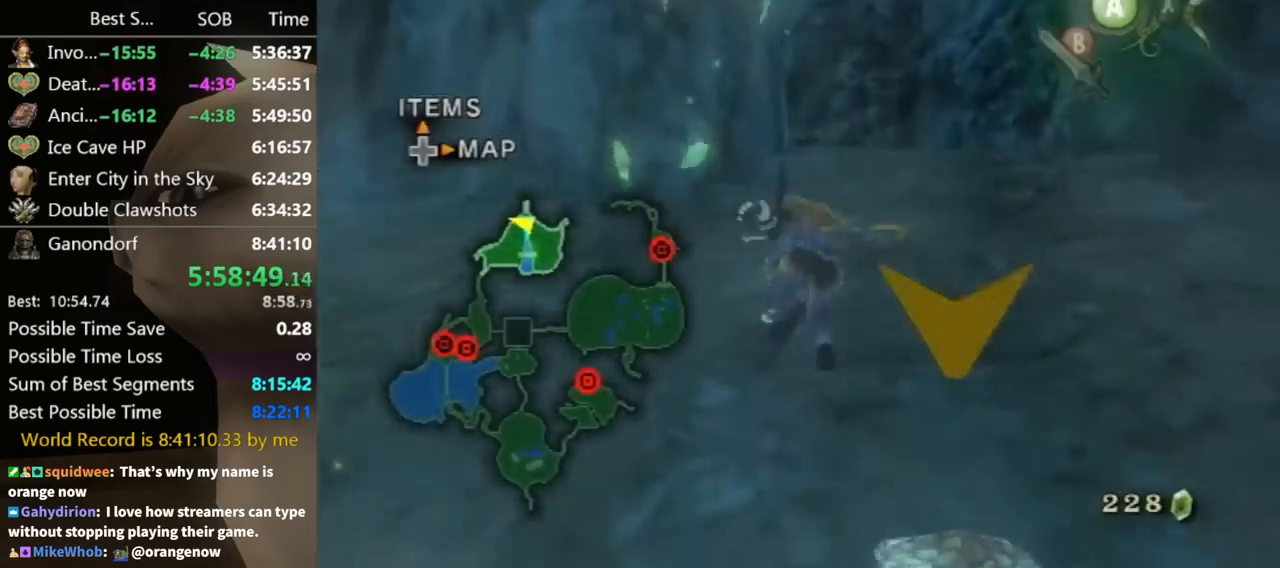
{"dt_ms": 500, "buttons": ["Y"], "left_stick": "up", "right_stick": "center", "button_events": [[33, "A", "up"], [500, "Y", "down"]]}
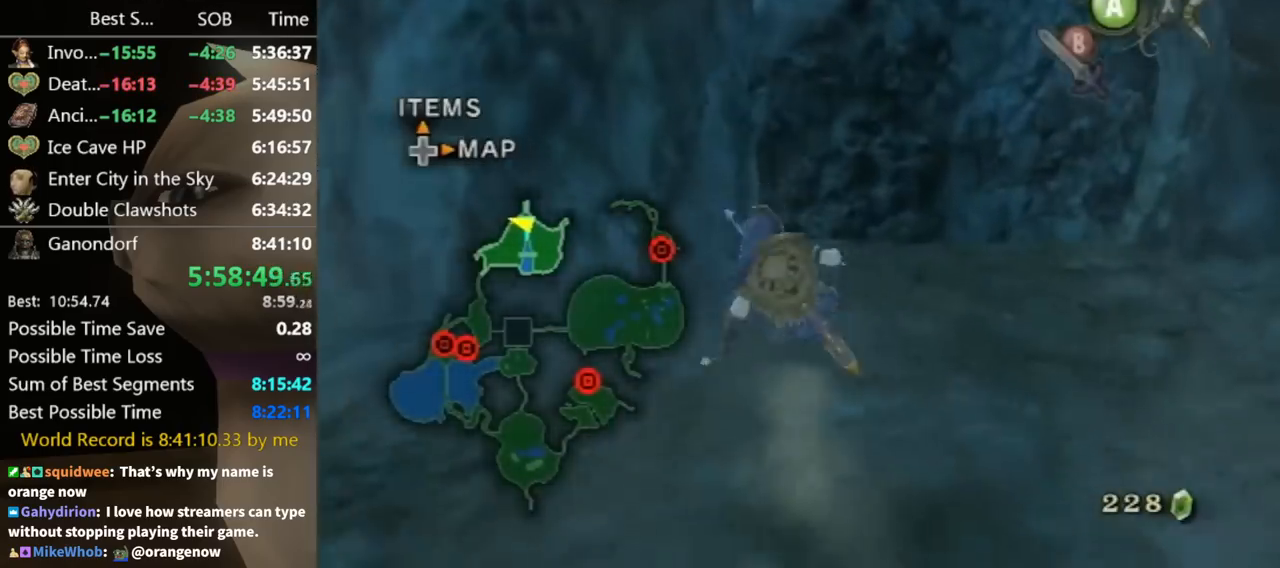
{"dt_ms": 500, "buttons": ["Y"], "left_stick": "up-left", "right_stick": "center", "button_events": [[133, "Y", "up"], [167, "Y", "down"], [233, "Y", "up"], [267, "Y", "down"], [333, "Y", "up"], [400, "Y", "down"]]}
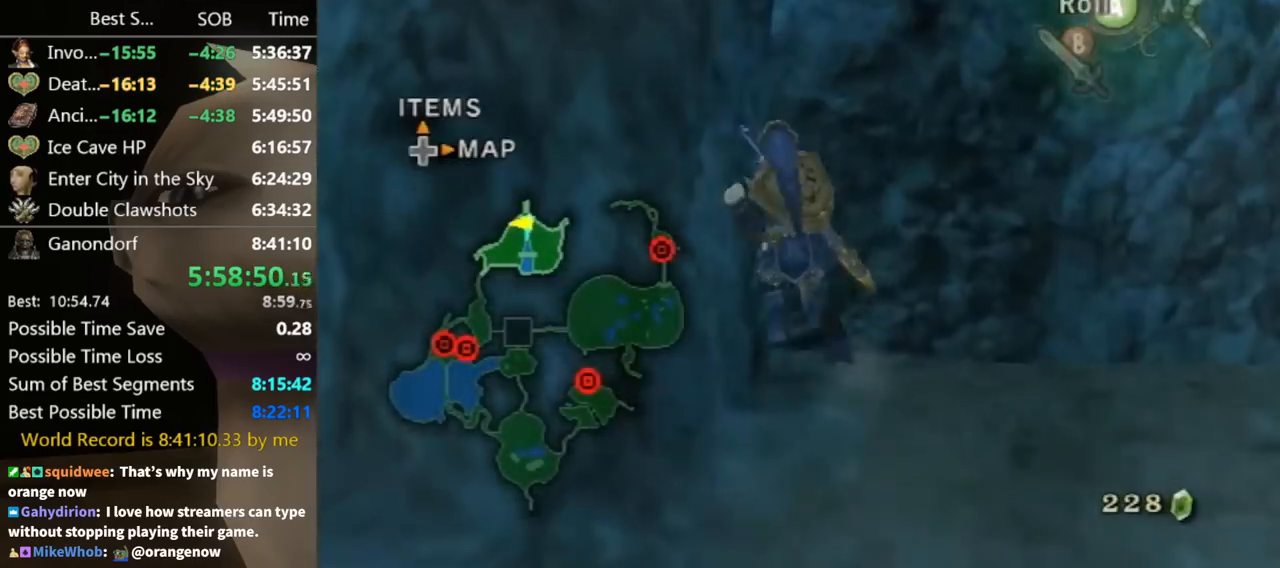
{"dt_ms": 500, "buttons": [], "left_stick": "center", "right_stick": "center", "button_events": [[100, "Y", "up"]]}
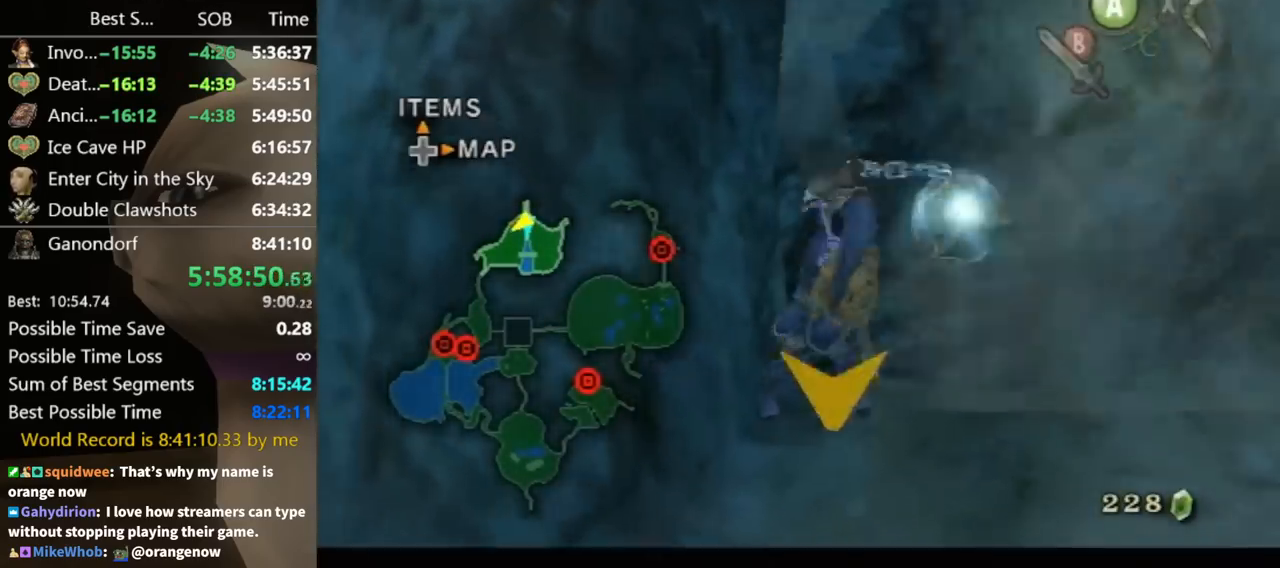
{"dt_ms": 500, "buttons": [], "left_stick": "center", "right_stick": "center", "button_events": []}
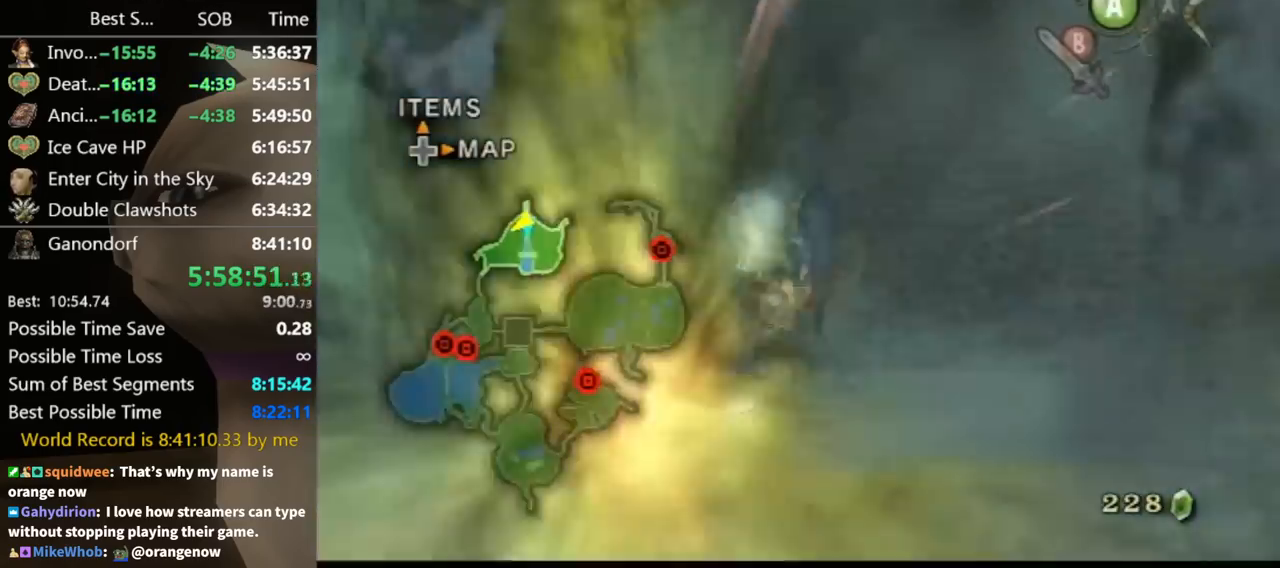
{"dt_ms": 1000, "buttons": ["A"], "left_stick": "center", "right_stick": "center", "button_events": [[167, "A", "down"], [233, "A", "up"], [333, "A", "down"], [367, "A", "up"], [467, "A", "down"], [533, "A", "up"], [833, "A", "down"], [933, "A", "up"], [1000, "A", "down"]]}
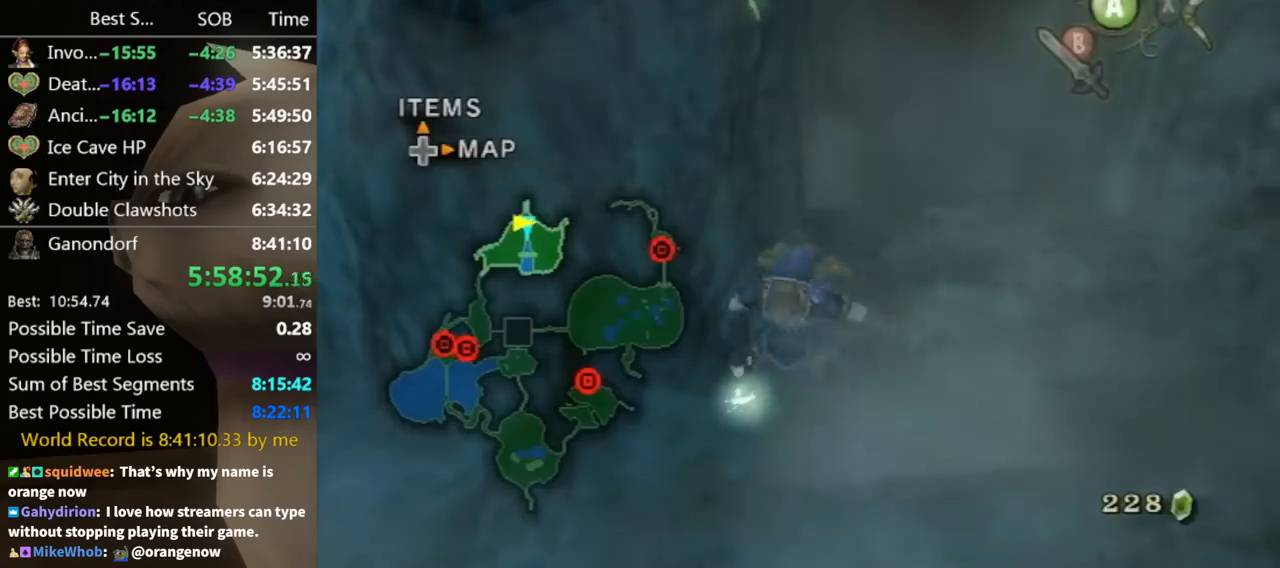
{"dt_ms": 500, "buttons": [], "left_stick": "center", "right_stick": "center", "button_events": [[33, "A", "up"], [100, "A", "down"], [167, "A", "up"], [200, "A", "down"], [233, "A", "up"]]}
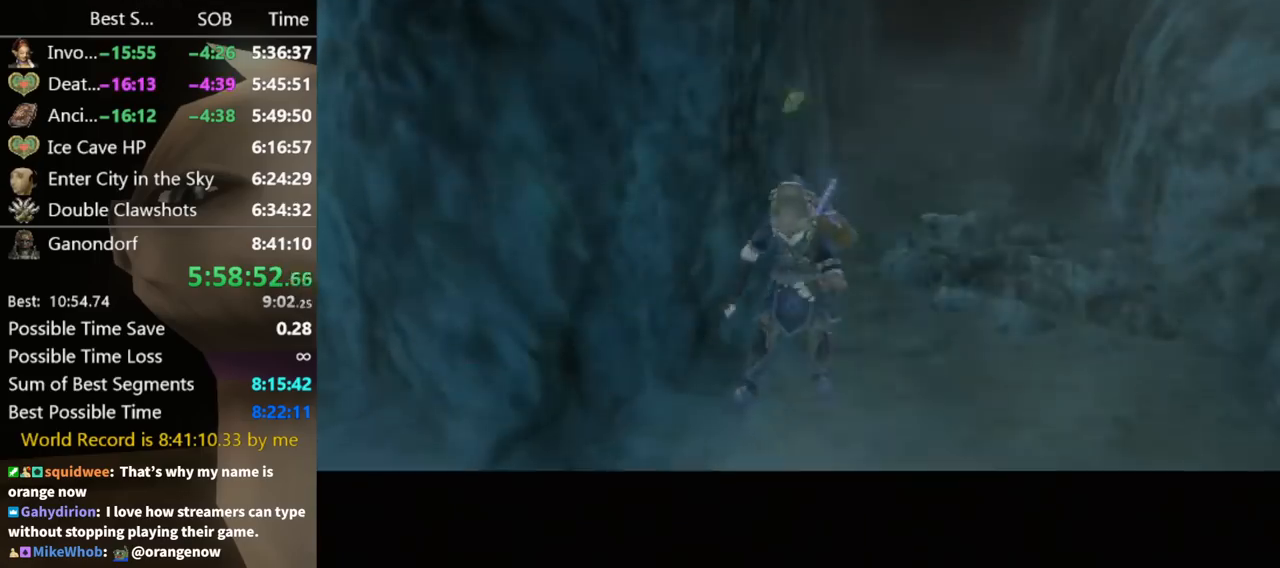
{"dt_ms": 500, "buttons": ["A"], "left_stick": "center", "right_stick": "center", "button_events": [[467, "A", "down"]]}
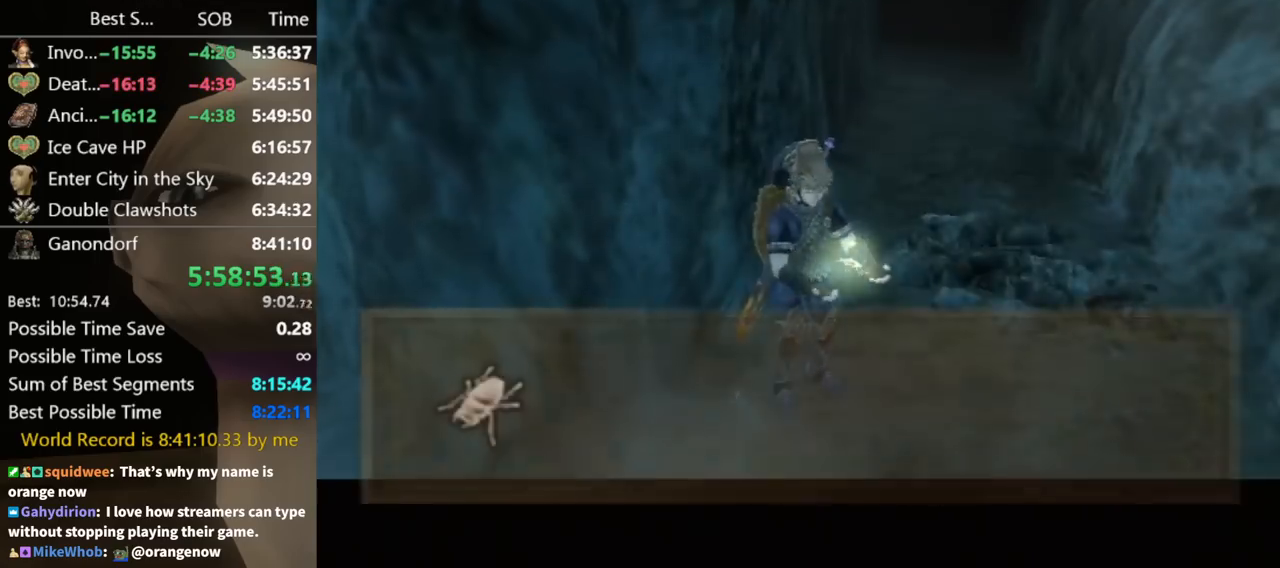
{"dt_ms": 500, "buttons": [], "left_stick": "up", "right_stick": "center", "button_events": [[33, "A", "up"], [33, "B", "down"], [100, "B", "up"], [133, "A", "down"], [167, "A", "up"], [167, "B", "down"], [200, "B", "up"], [267, "B", "down"], [300, "B", "up"], [333, "A", "down"], [367, "A", "up"], [433, "A", "down"], [467, "A", "up"]]}
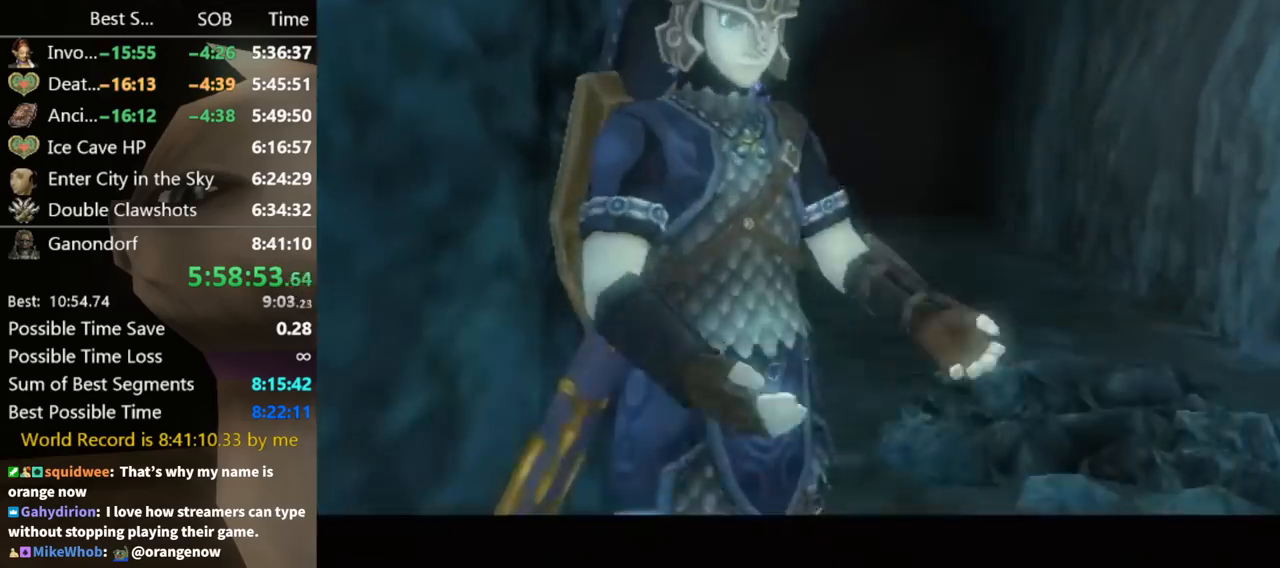
{"dt_ms": 500, "buttons": [], "left_stick": "up", "right_stick": "center", "button_events": []}
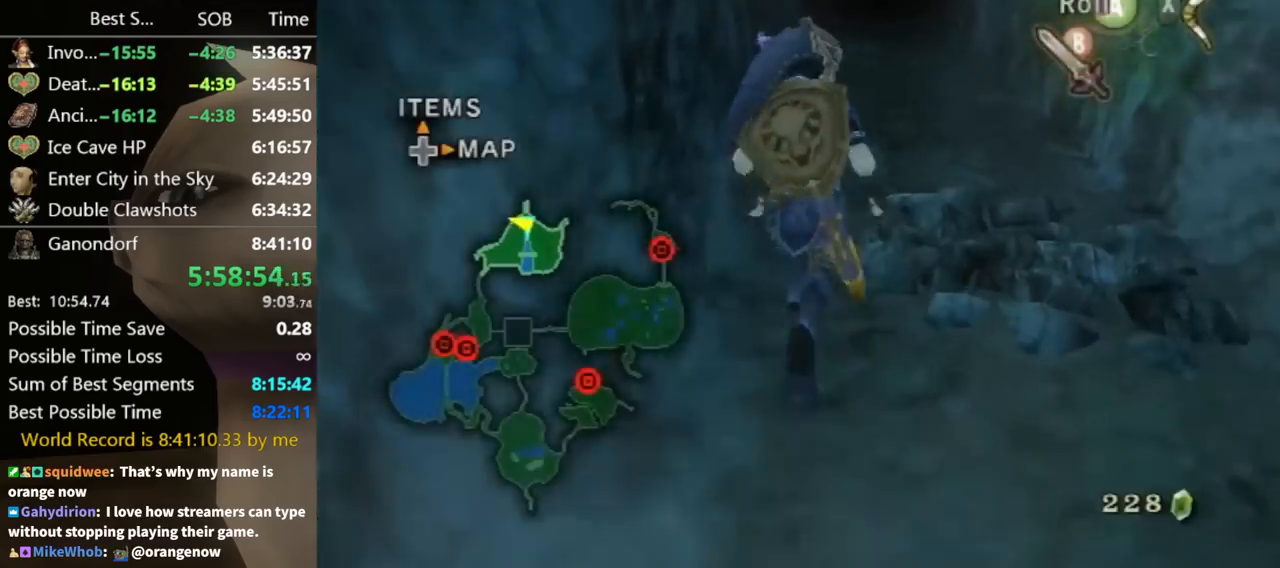
{"dt_ms": 500, "buttons": [], "left_stick": "up", "right_stick": "center", "button_events": [[100, "A", "down"], [133, "A", "up"]]}
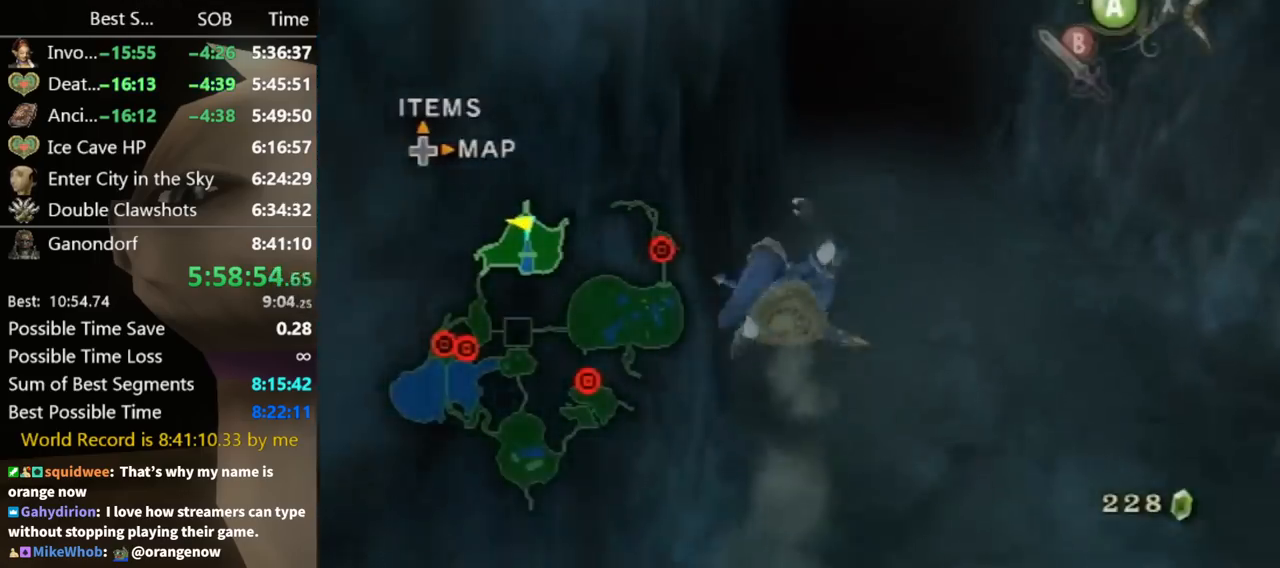
{"dt_ms": 500, "buttons": [], "left_stick": "up", "right_stick": "center", "button_events": [[233, "A", "down"], [300, "A", "up"], [333, "A", "down"], [367, "A", "up"]]}
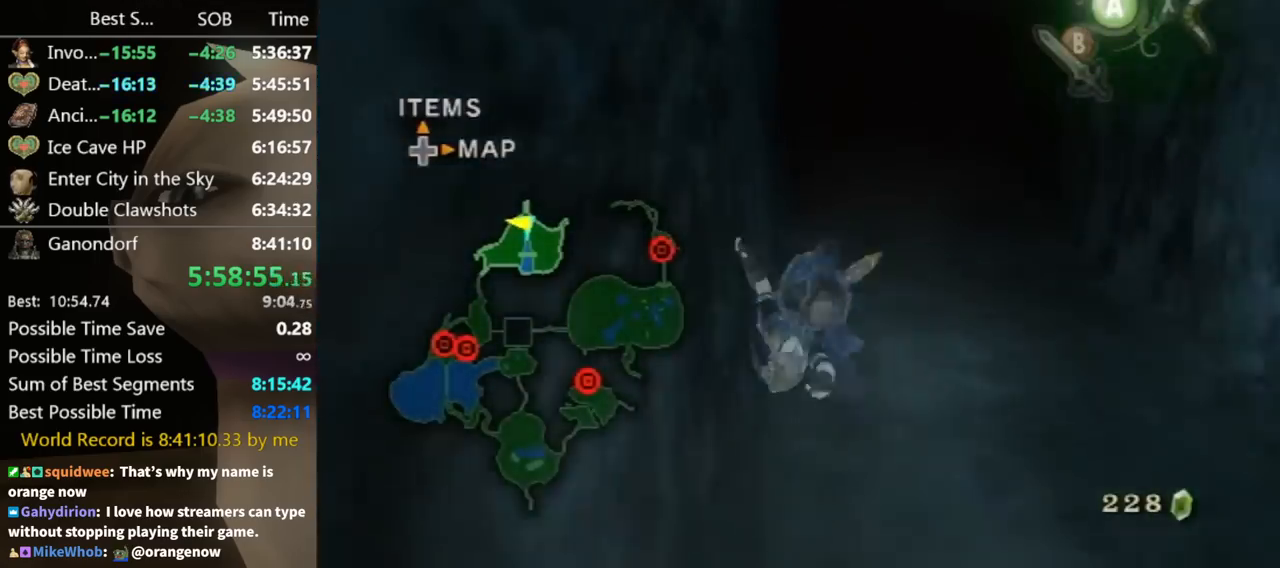
{"dt_ms": 500, "buttons": [], "left_stick": "up", "right_stick": "center", "button_events": []}
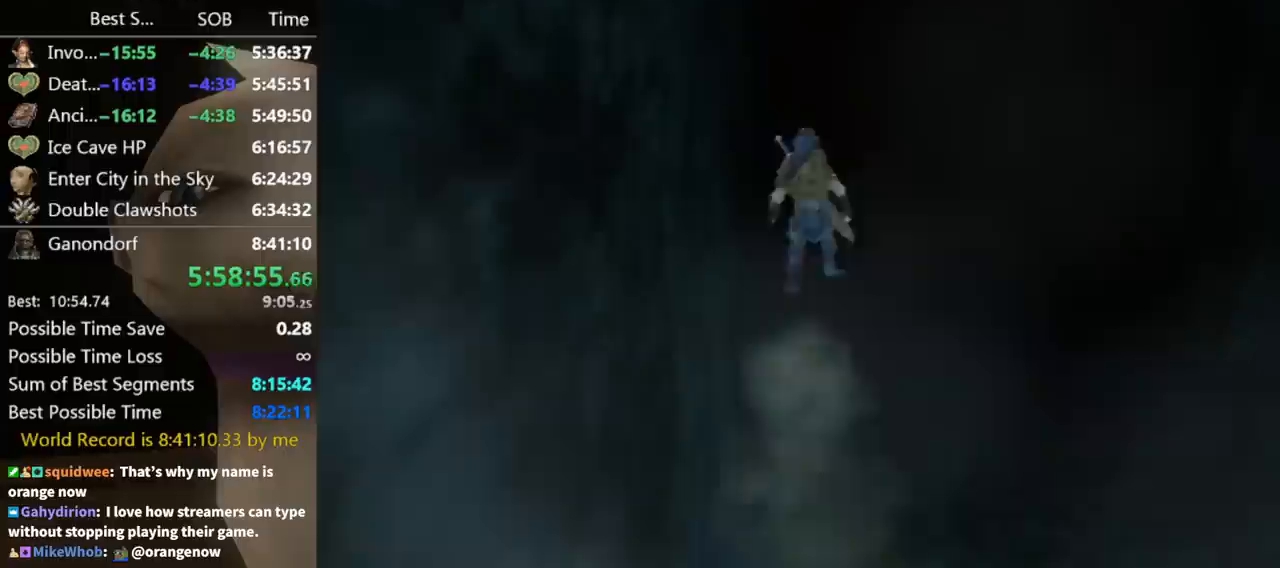
{"dt_ms": 500, "buttons": [], "left_stick": "center", "right_stick": "center", "button_events": []}
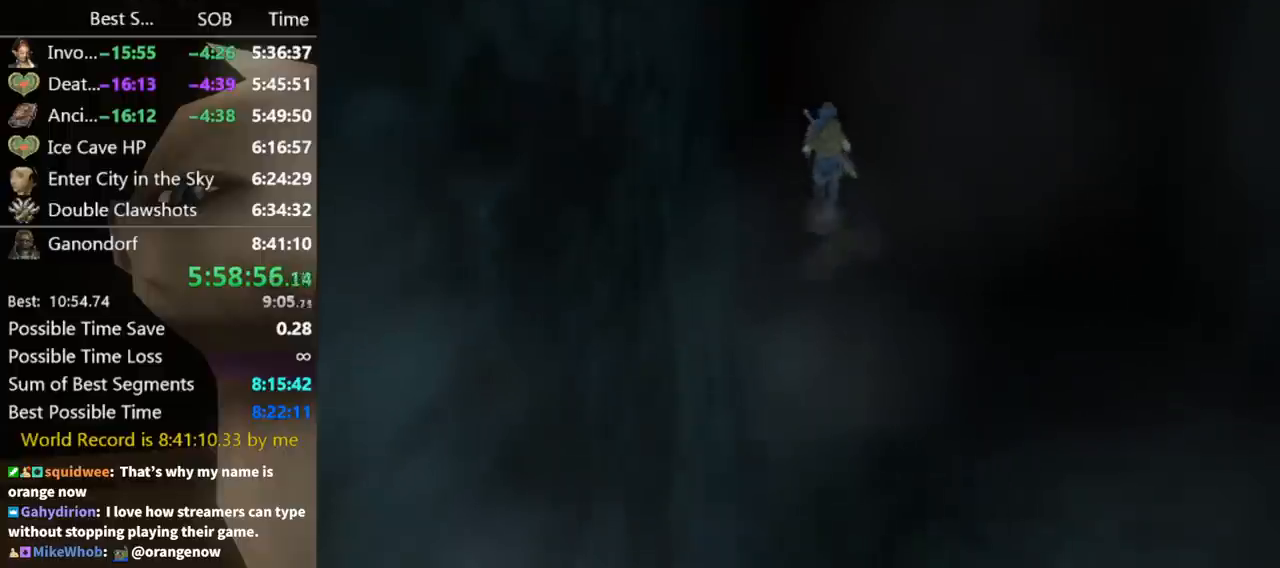
{"dt_ms": 500, "buttons": [], "left_stick": "center", "right_stick": "center", "button_events": []}
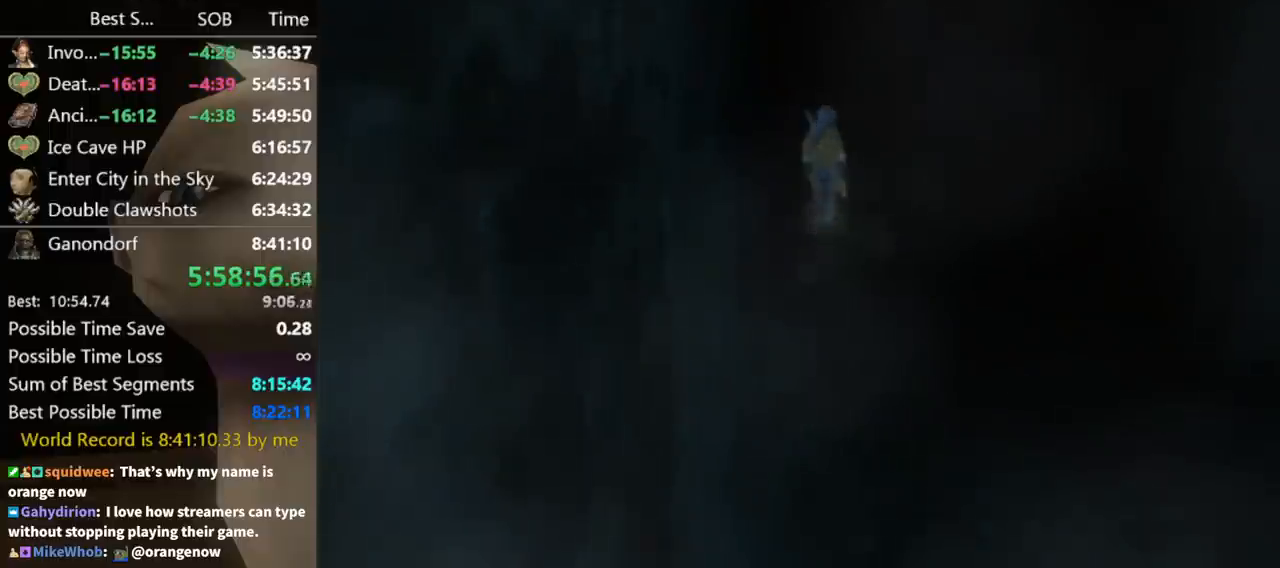
{"dt_ms": 500, "buttons": [], "left_stick": "center", "right_stick": "center", "button_events": []}
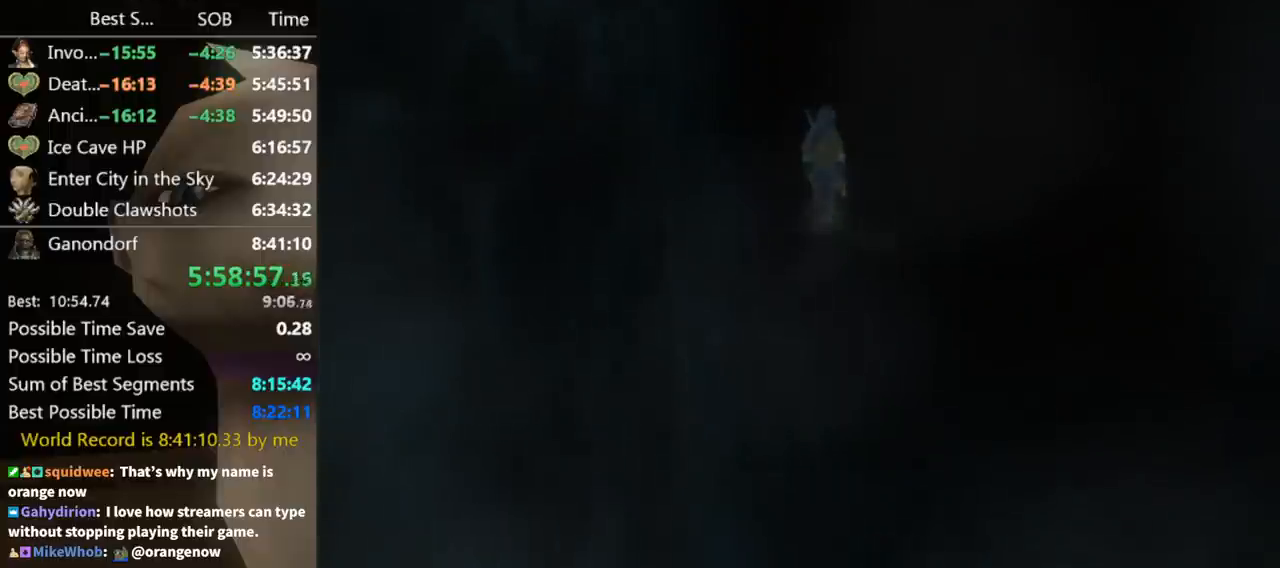
{"dt_ms": 1000, "buttons": [], "left_stick": "center", "right_stick": "center", "button_events": []}